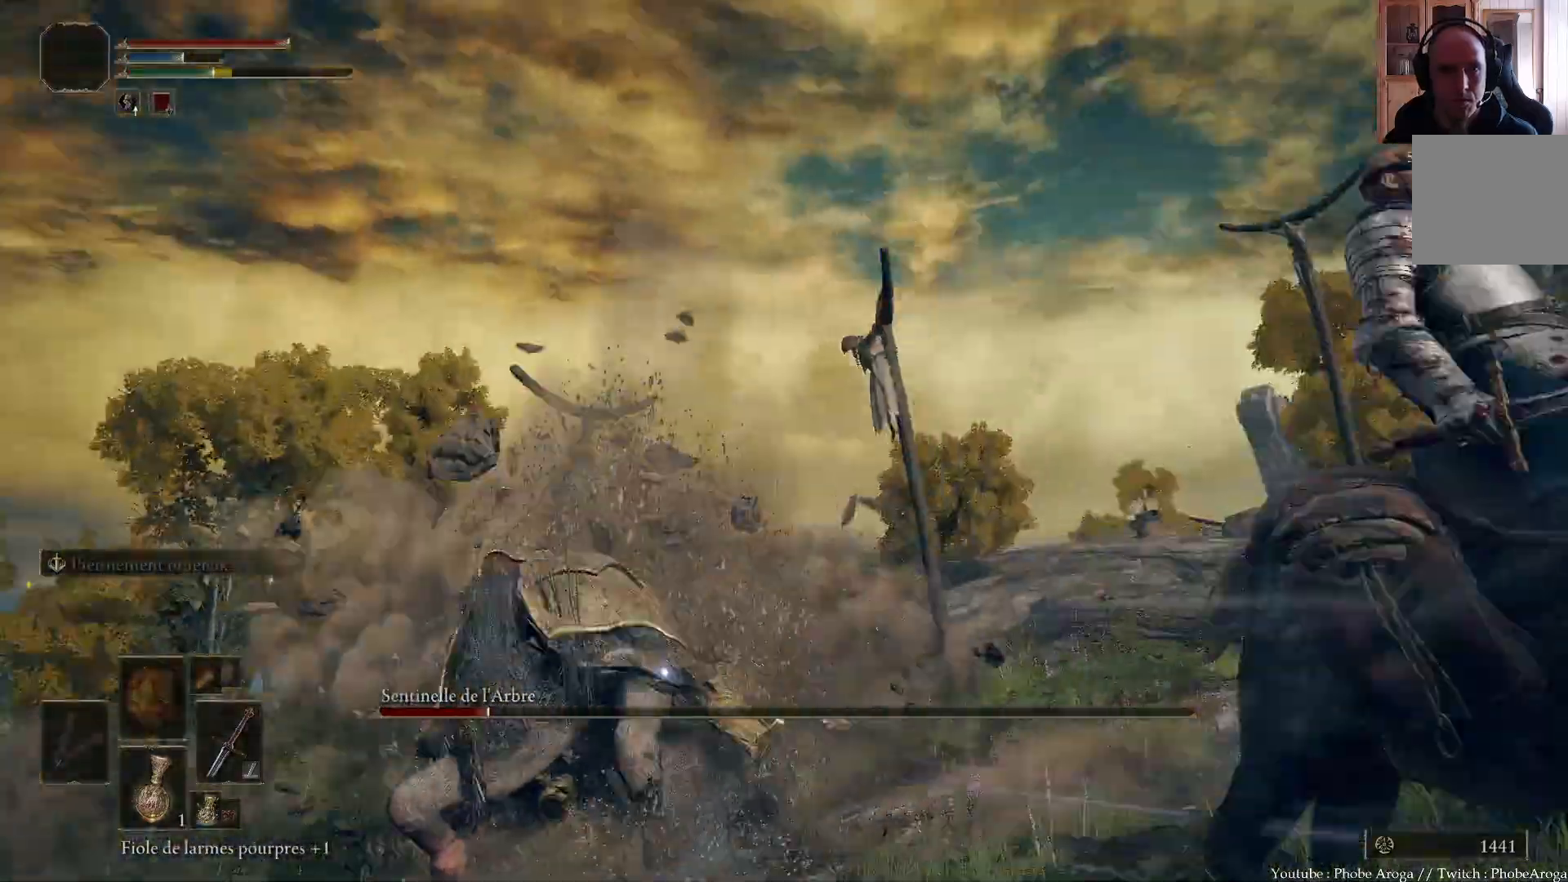
Gameplay with a controller (Xbox layout); each line is a JSON object with the inputs held at the frame after it. "events" lists button and stick changes between this image and that frame as [ms after this image, input, new state], when the widget could be followed in between. Not read: L3.
{"buttons": [], "left_stick": "center", "right_stick": "center", "events": [[317, "left_stick", "up-right"], [417, "left_stick", "center"]]}
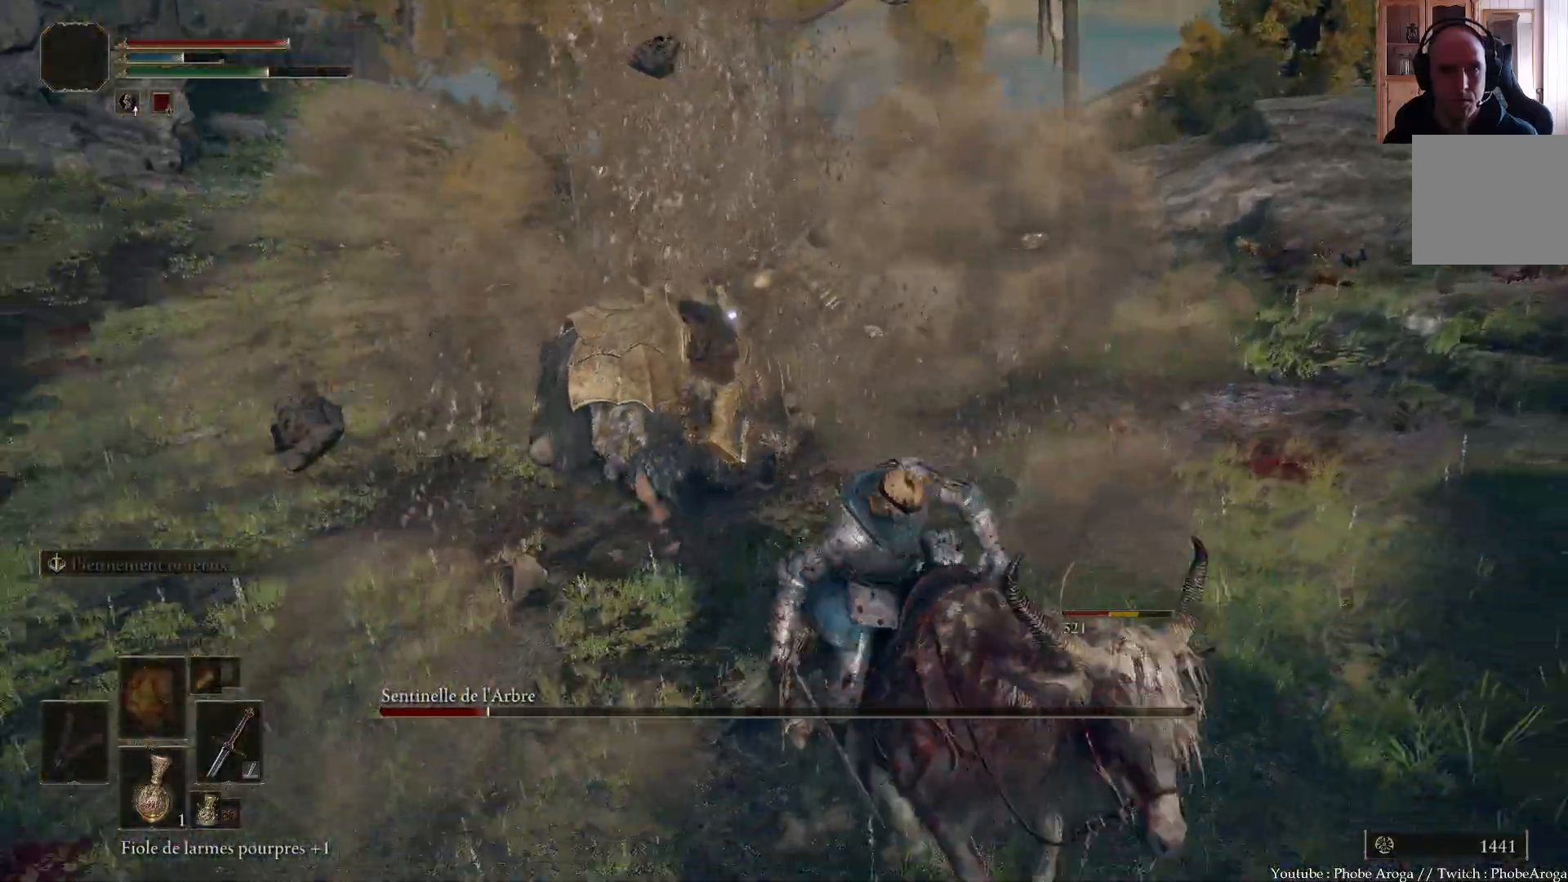
{"buttons": [], "left_stick": "up", "right_stick": "center", "events": [[150, "left_stick", "up-right"], [383, "left_stick", "up"]]}
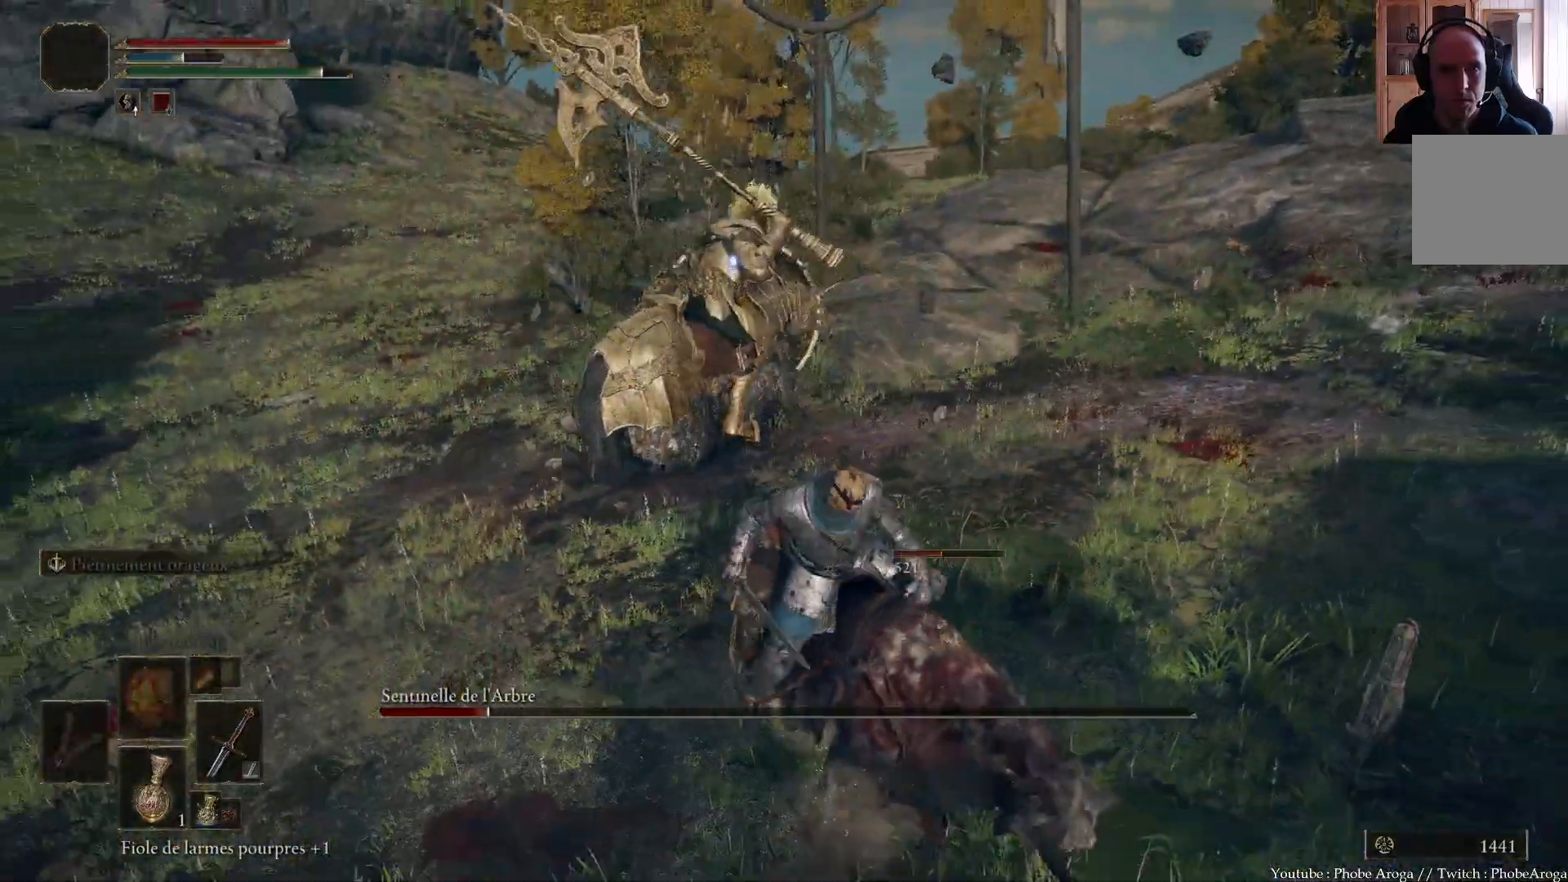
{"buttons": [], "left_stick": "up", "right_stick": "center", "events": []}
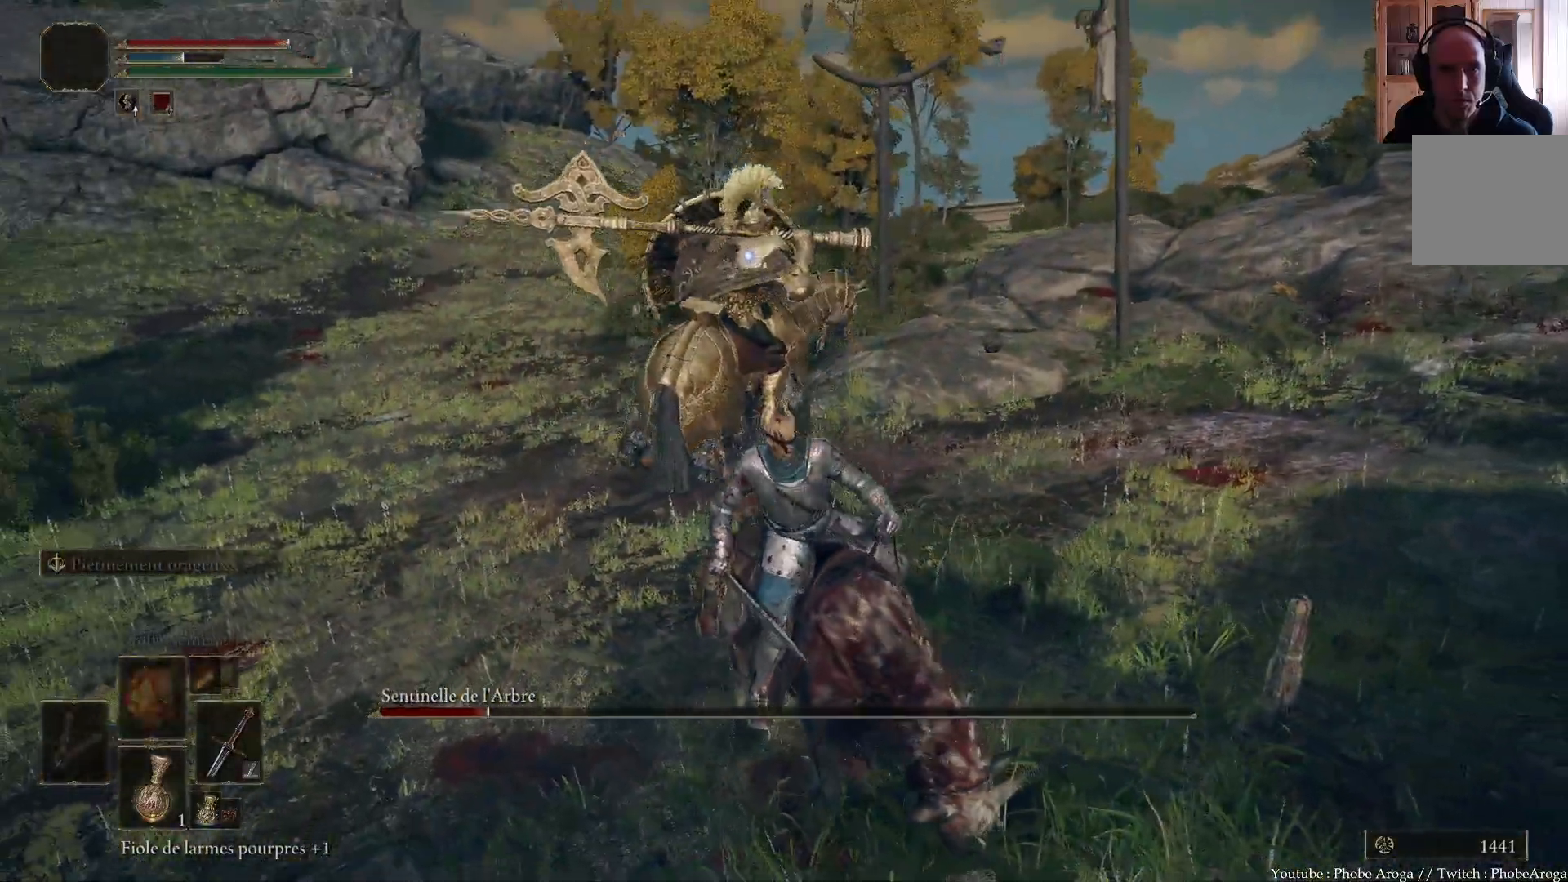
{"buttons": [], "left_stick": "up-right", "right_stick": "center", "events": [[383, "left_stick", "up-right"]]}
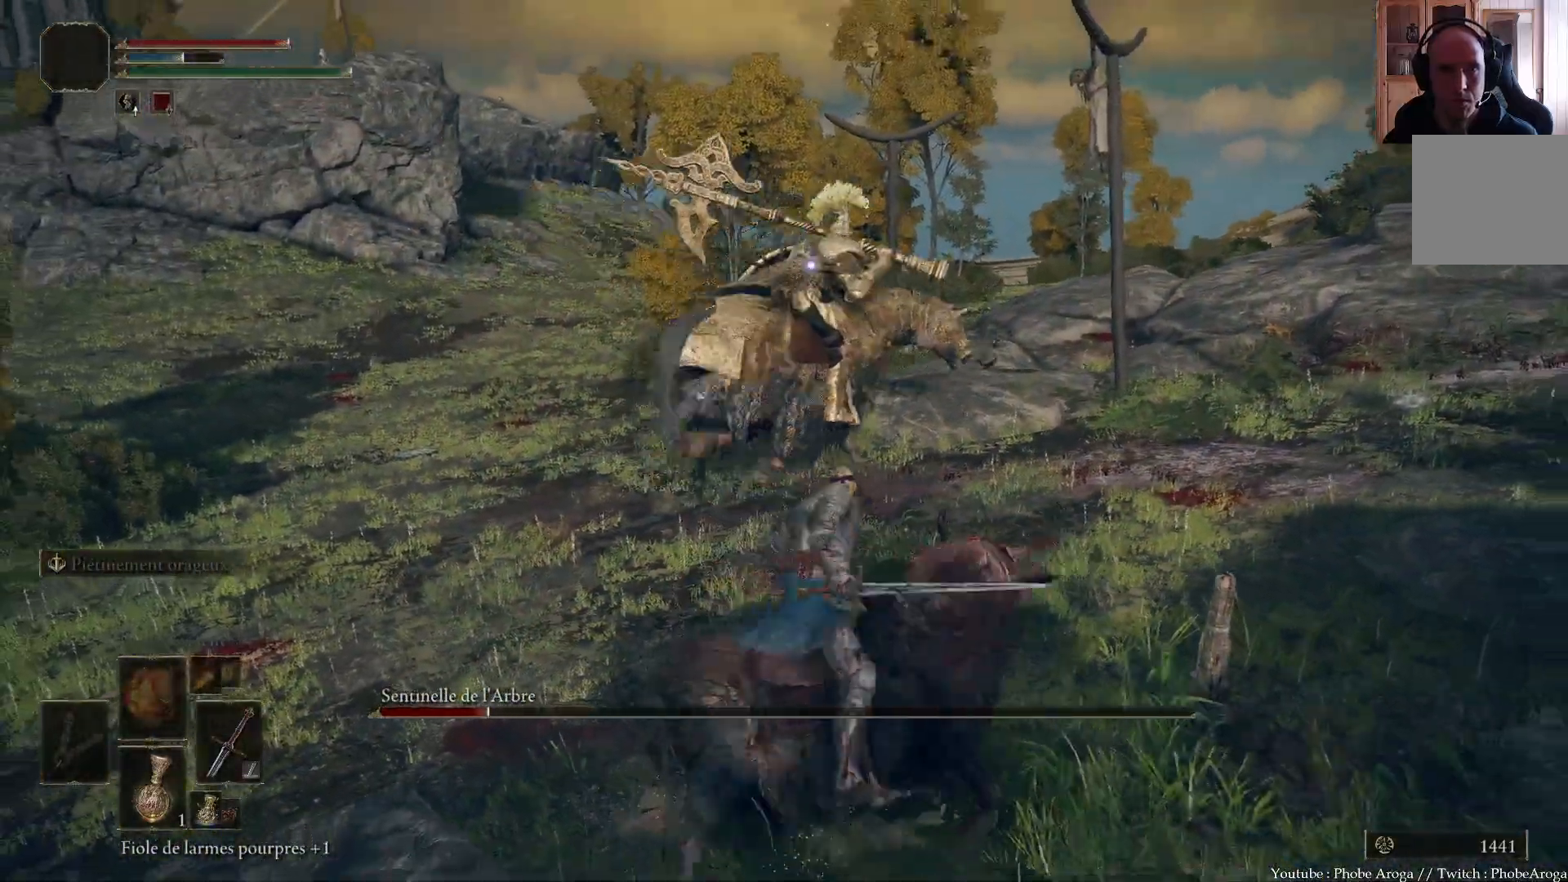
{"buttons": [], "left_stick": "right", "right_stick": "center", "events": [[33, "left_stick", "right"]]}
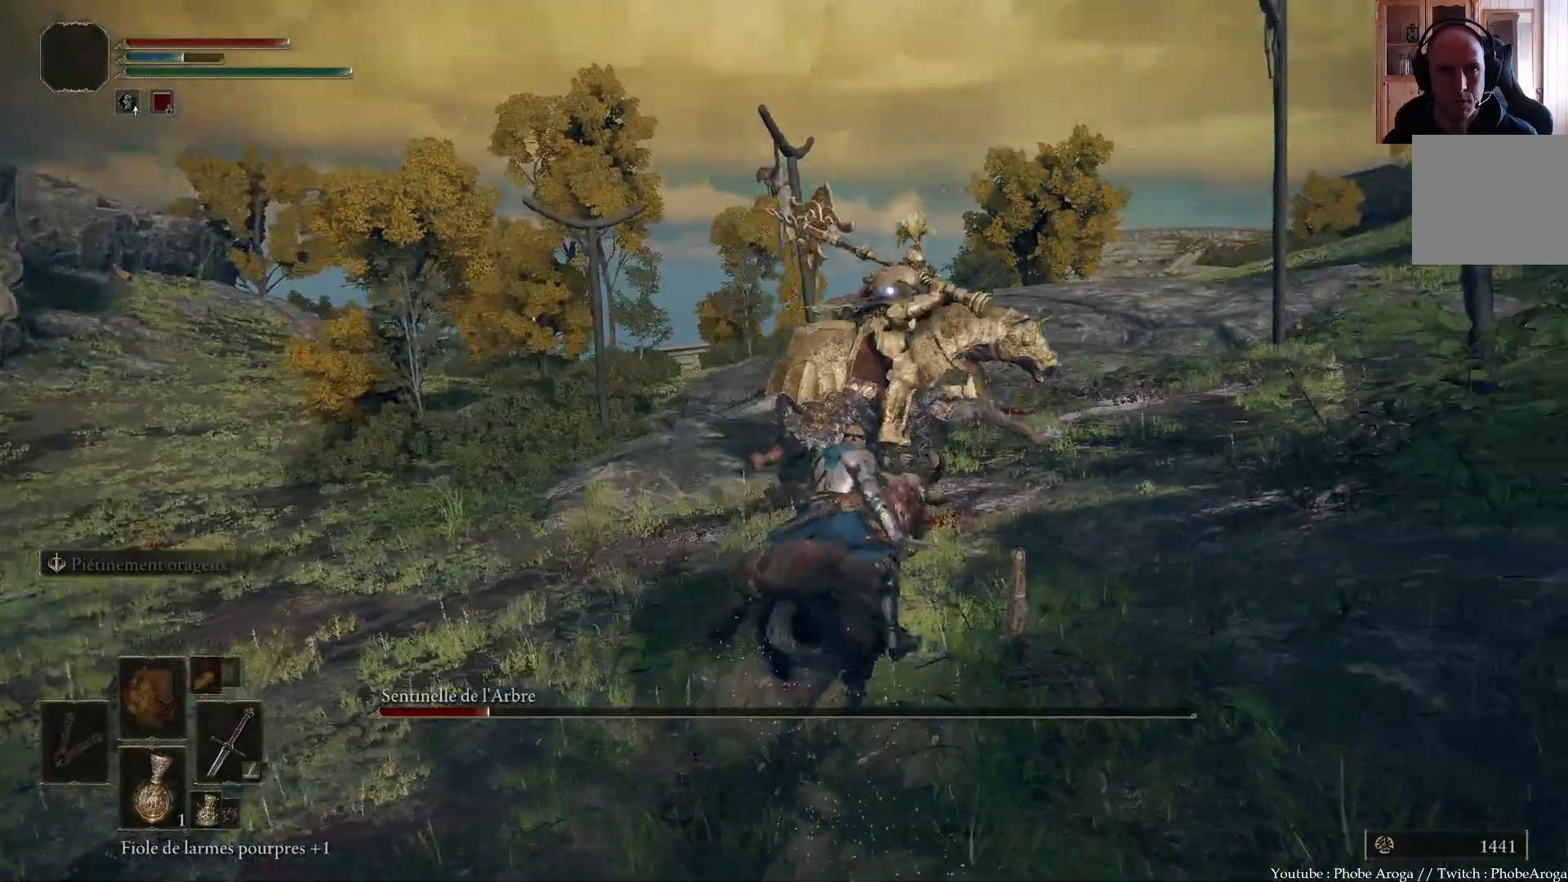
{"buttons": [], "left_stick": "up-right", "right_stick": "center", "events": [[67, "left_stick", "up"], [433, "left_stick", "up-right"]]}
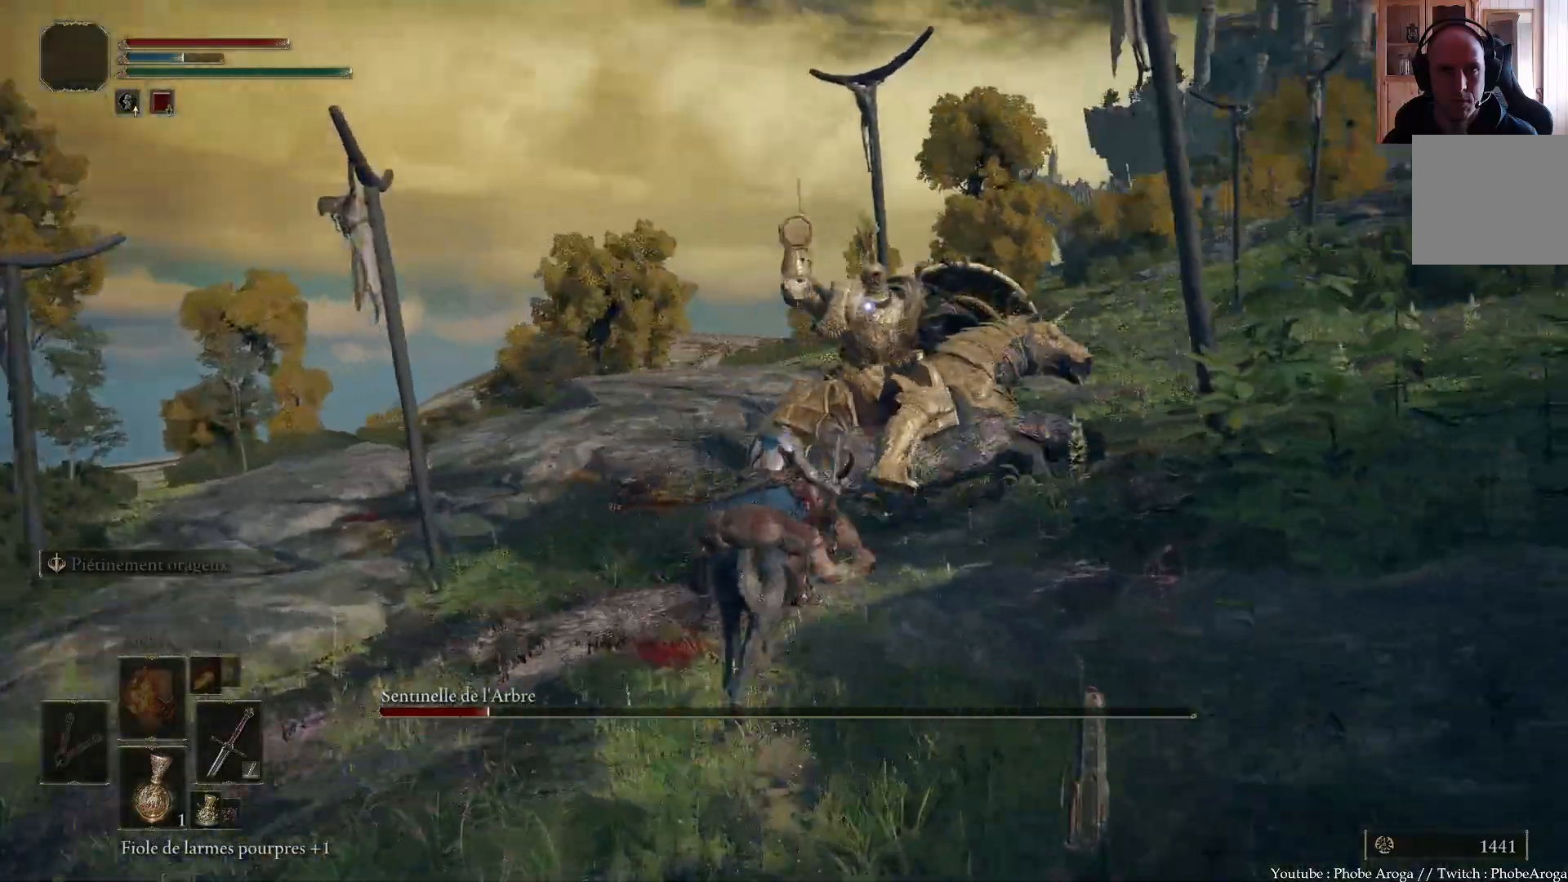
{"buttons": [], "left_stick": "up-left", "right_stick": "center", "events": [[150, "left_stick", "up"], [333, "B", "down"], [400, "B", "up"], [417, "left_stick", "up-left"], [467, "B", "down"], [500, "B", "up"]]}